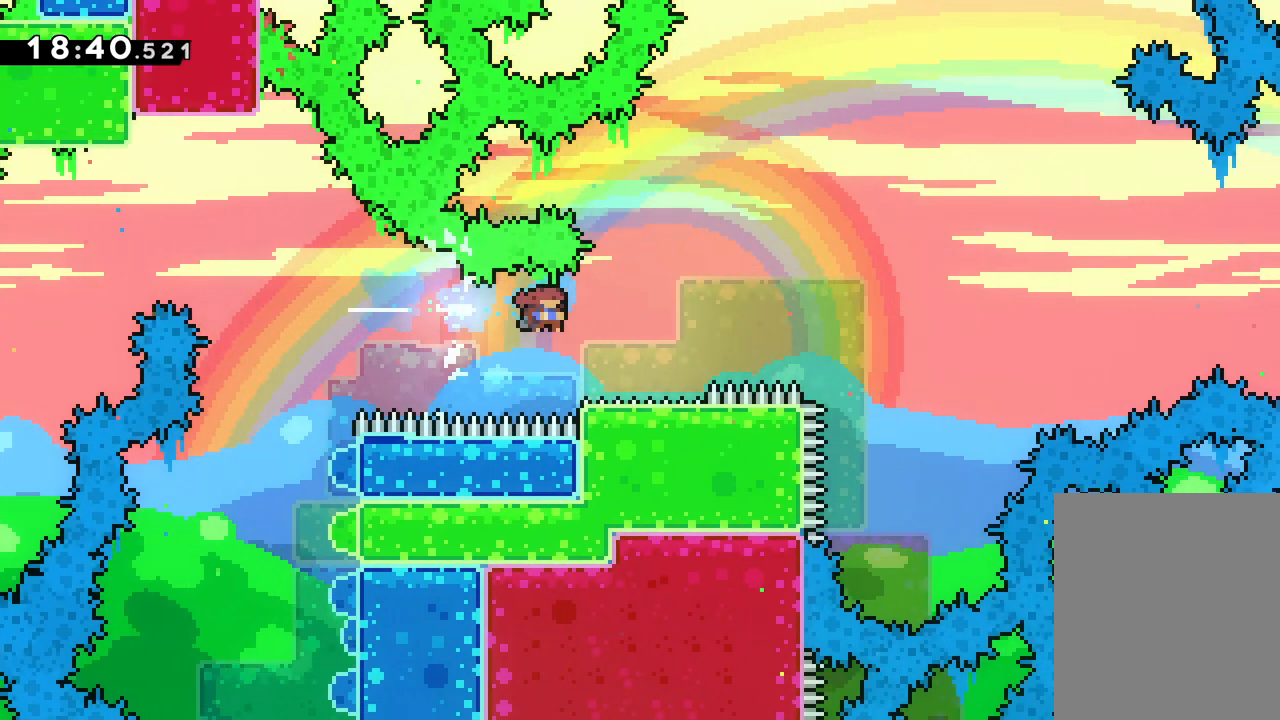
Gameplay with keyboard; each line is a JSON object with the keys held at the frame after it. "events" lists presses ("down") and releases ("up") of "dash", "down", "grab", "jump", "left", "right" and "up" between this image and that frame as [ms after this image, input, new state], when the widget could be followed in between. No other keys are recorded. Mouse input is not recorded. Key names are as the overlay labels them; some are game actions (e.g. jump) rather than physical keys.
{"keys": ["jump", "right", "up"], "events": [[67, "dash", "up"], [100, "jump", "down"], [150, "down", "up"], [250, "up", "down"]]}
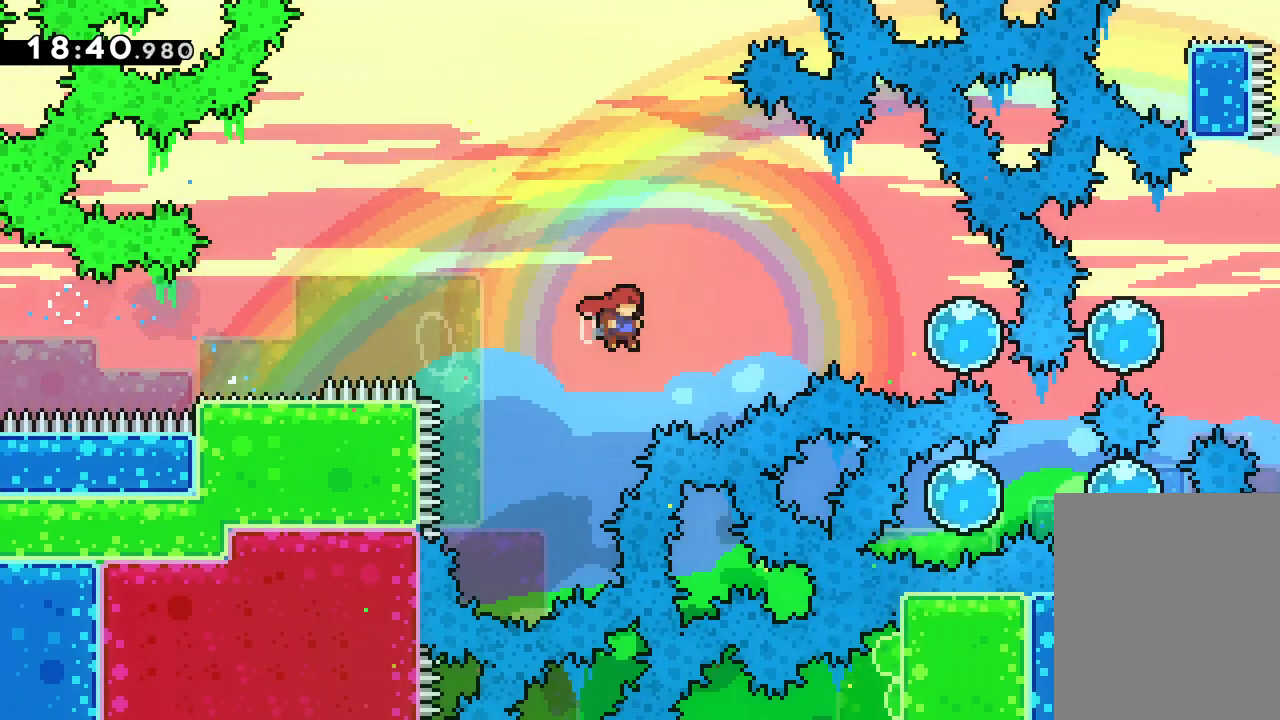
{"keys": ["right"], "events": [[33, "up", "up"], [67, "dash", "down"], [100, "jump", "up"], [300, "dash", "up"]]}
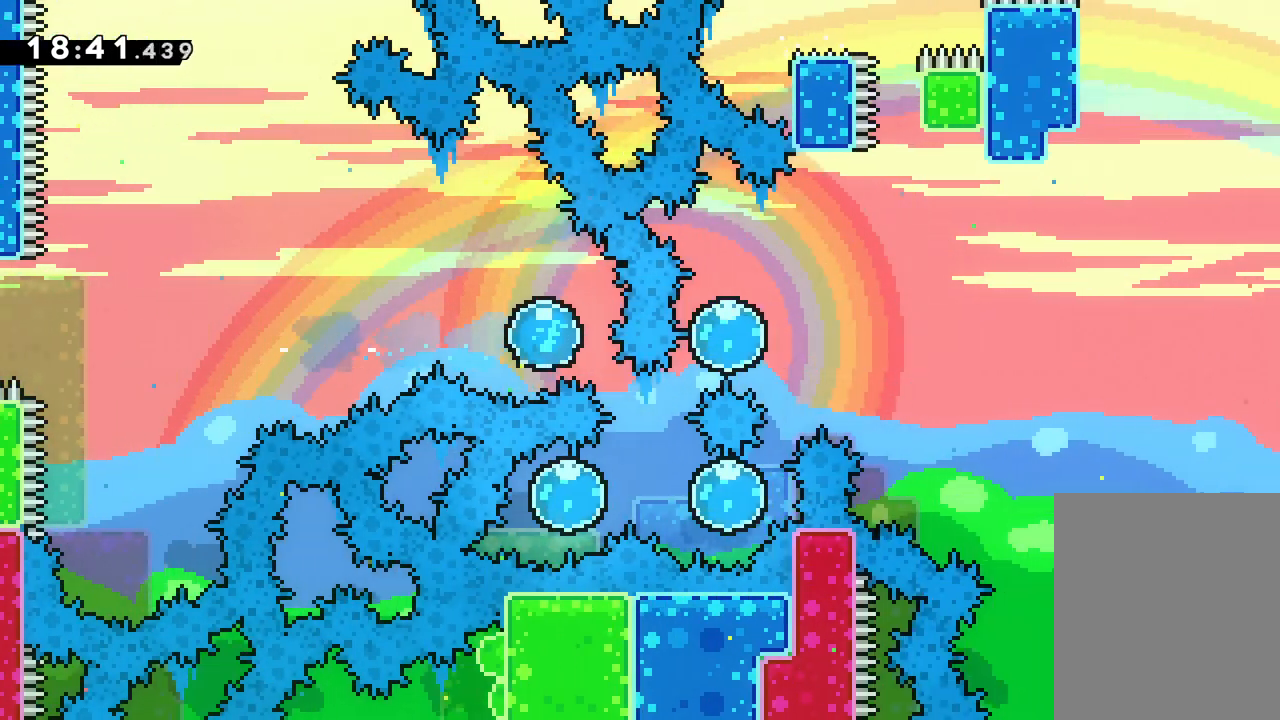
{"keys": ["down", "right"], "events": [[33, "down", "down"]]}
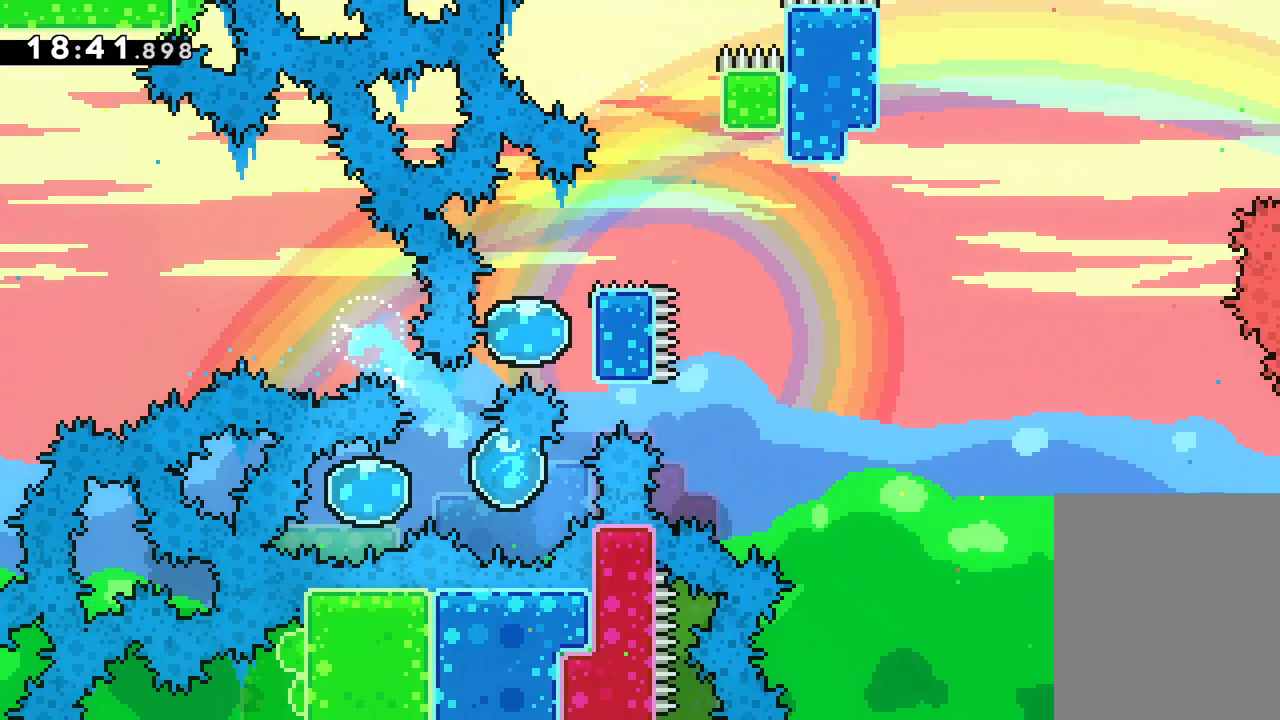
{"keys": ["left"], "events": [[33, "left", "down"], [67, "right", "up"], [117, "down", "up"]]}
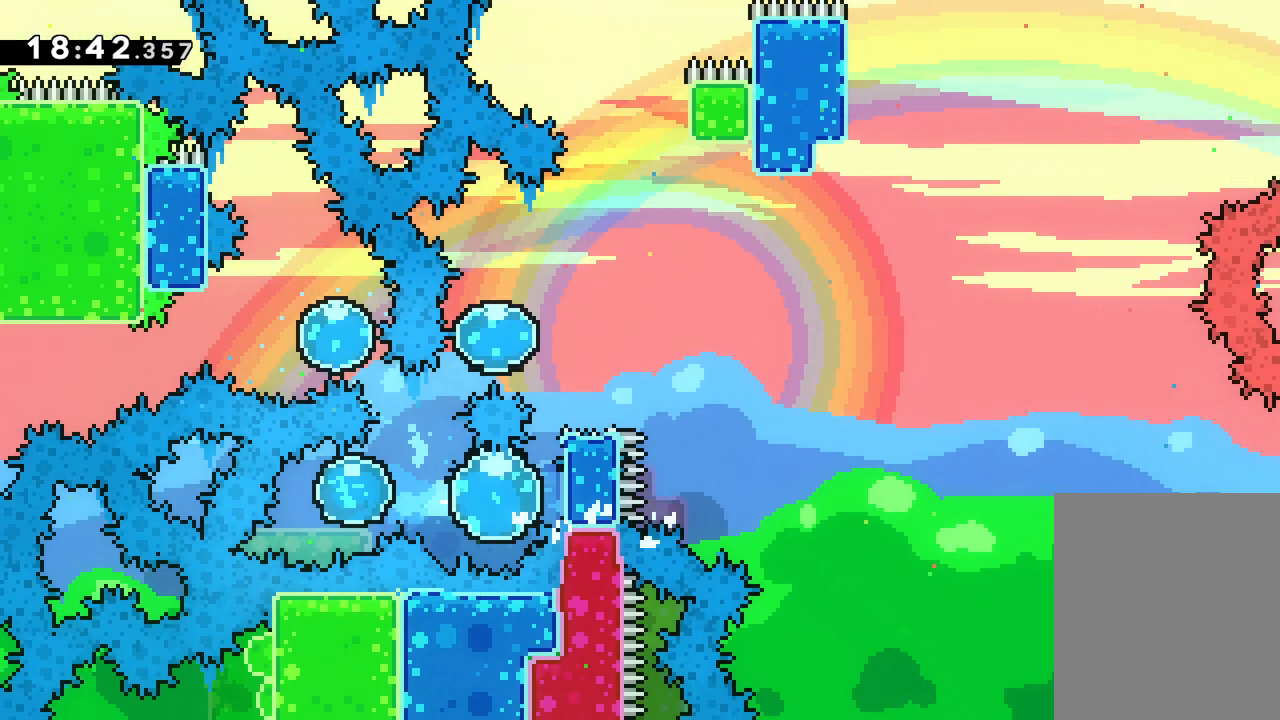
{"keys": ["right", "up"], "events": [[17, "right", "down"], [50, "left", "up"], [67, "up", "down"]]}
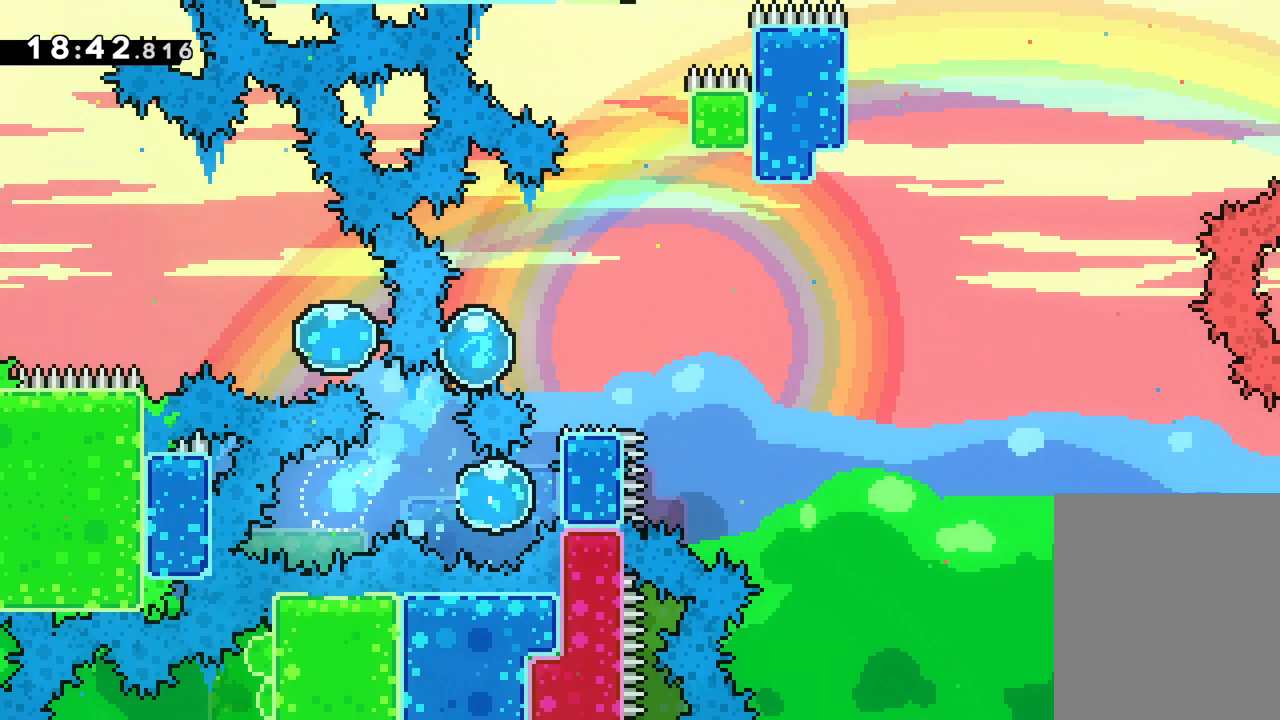
{"keys": ["down", "jump", "right"], "events": [[50, "up", "up"], [133, "down", "down"], [400, "jump", "down"]]}
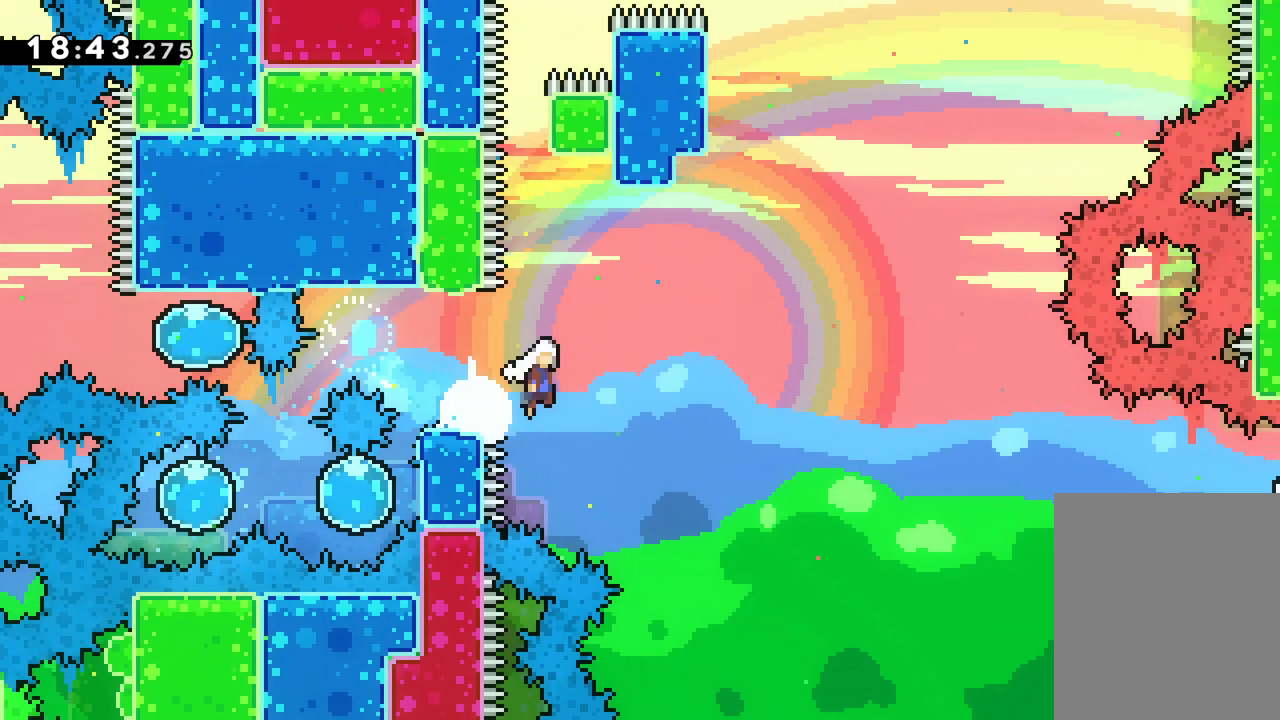
{"keys": ["jump", "right"], "events": [[17, "down", "up"]]}
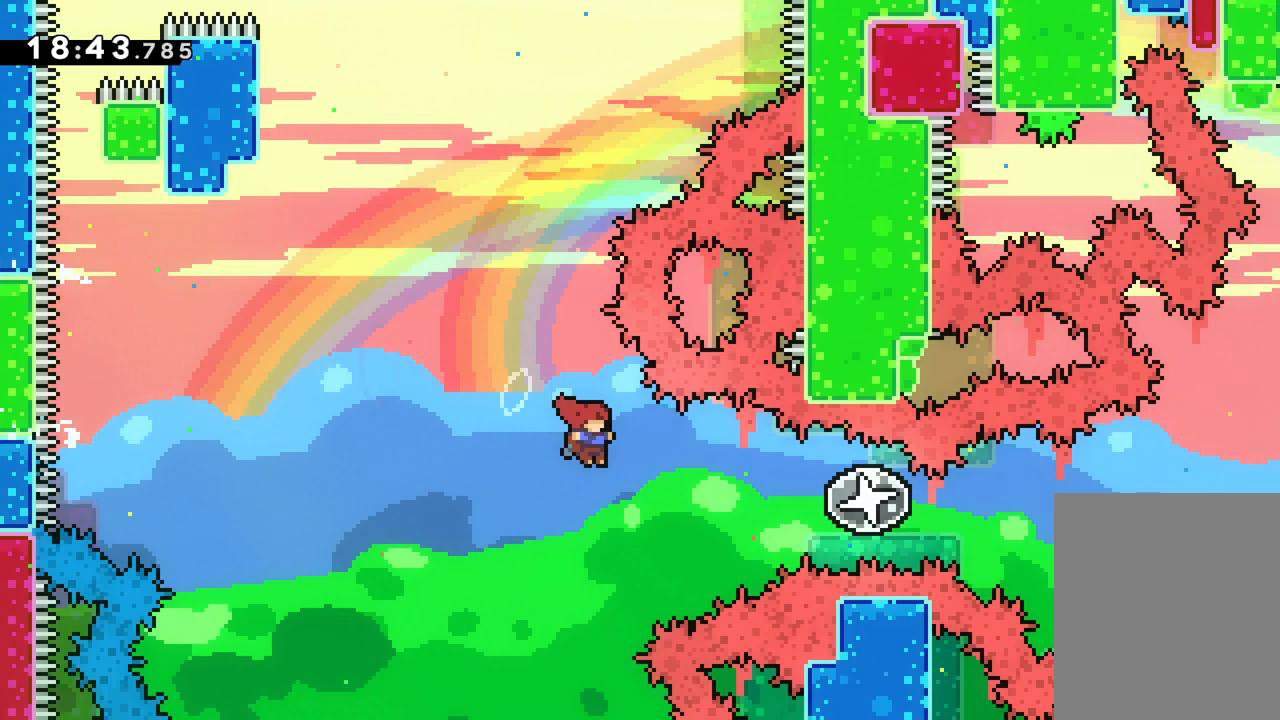
{"keys": ["right"], "events": [[33, "jump", "up"], [67, "dash", "down"], [300, "dash", "up"]]}
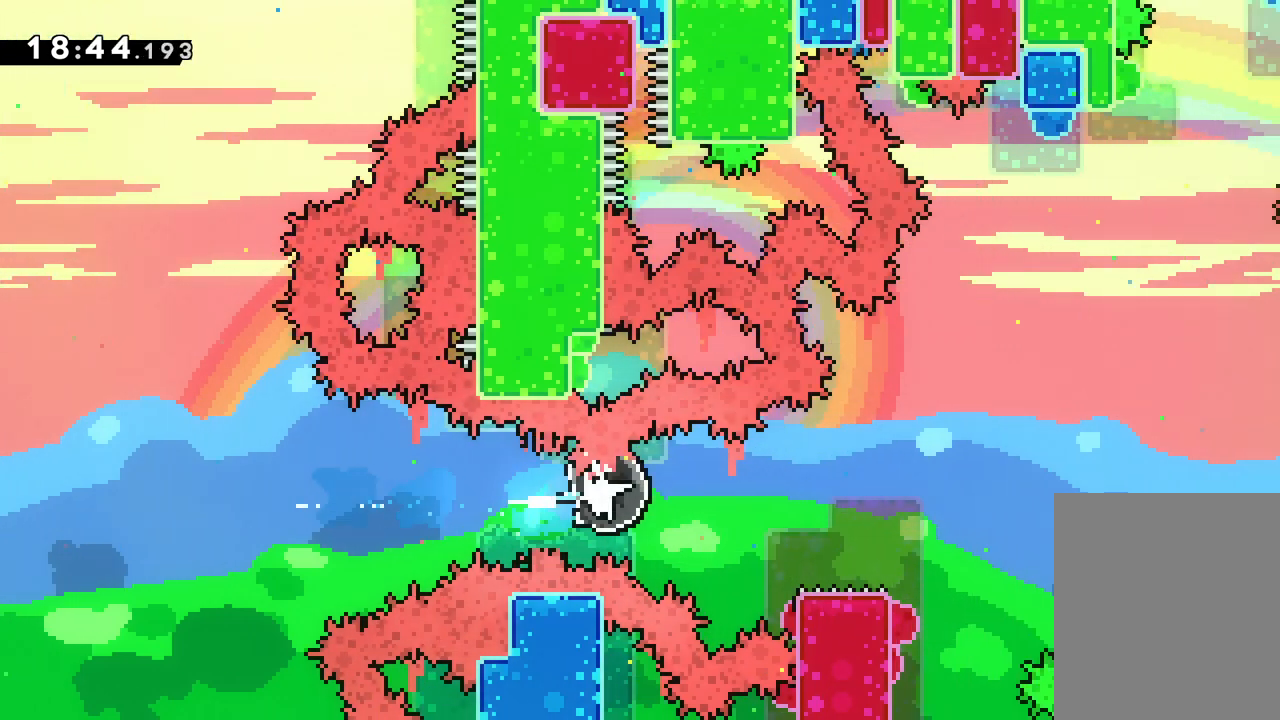
{"keys": ["jump", "right"], "events": [[267, "jump", "down"]]}
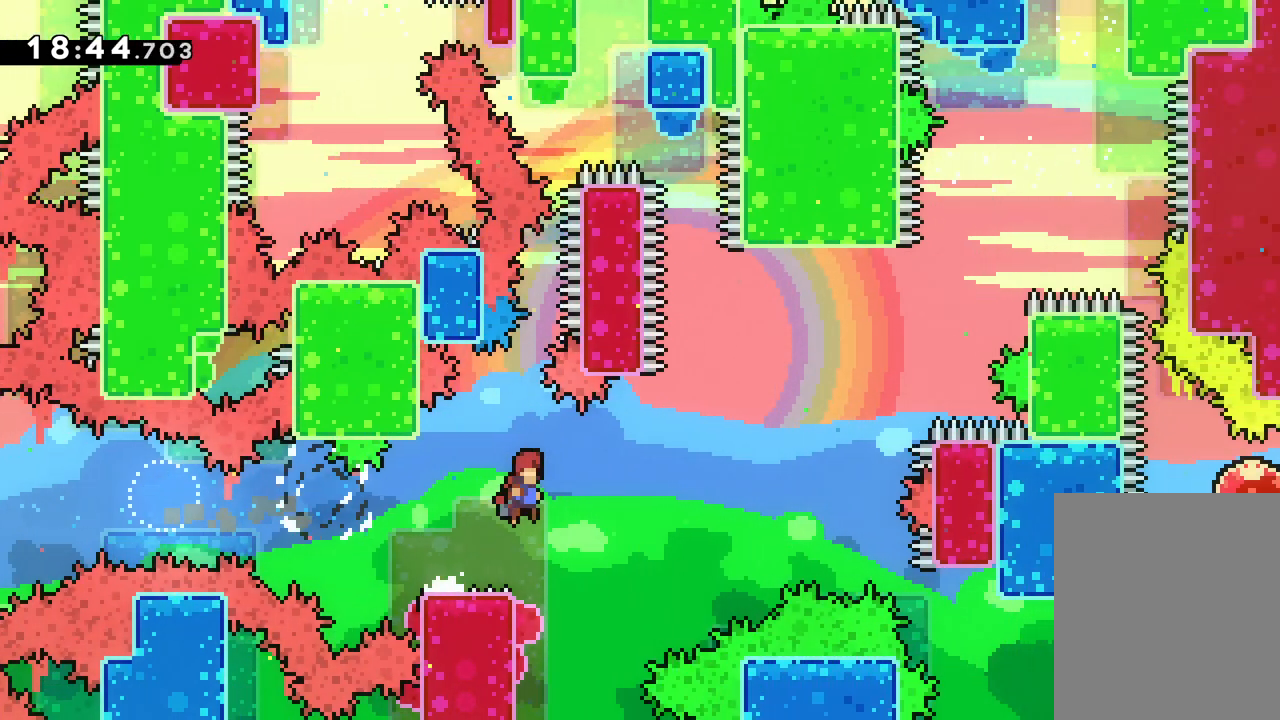
{"keys": [], "events": [[383, "jump", "up"], [433, "right", "up"]]}
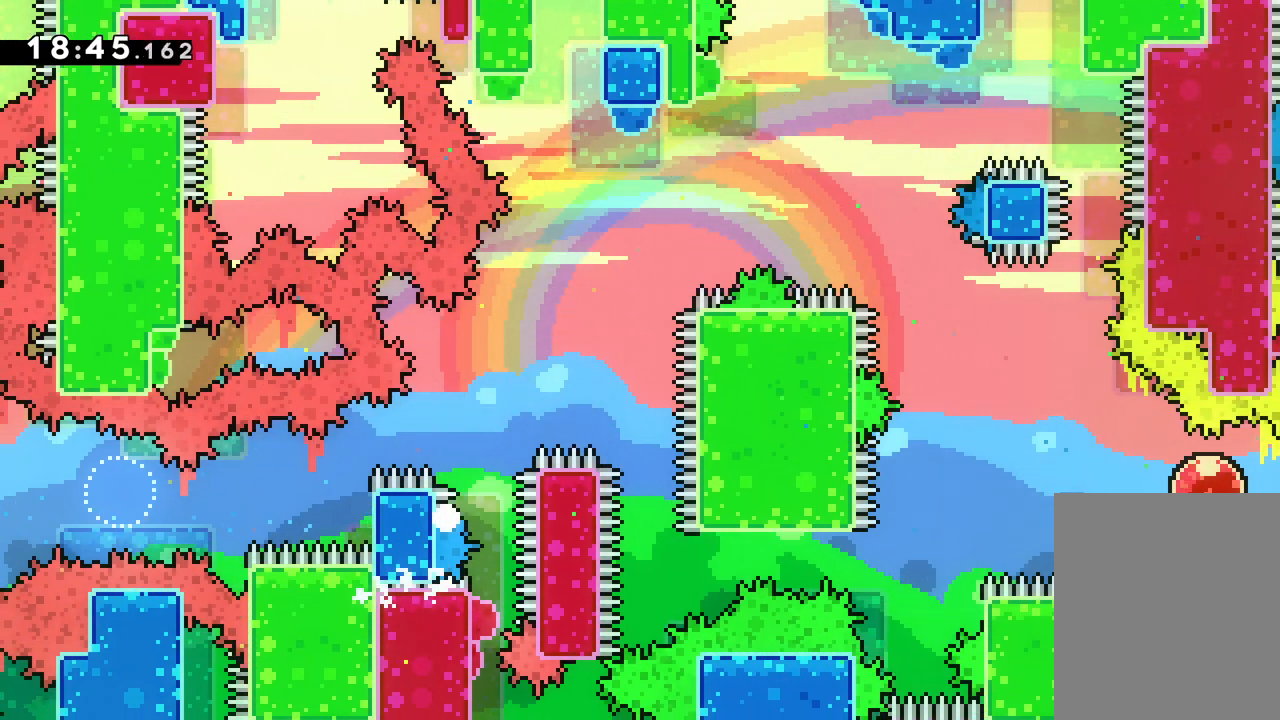
{"keys": [], "events": []}
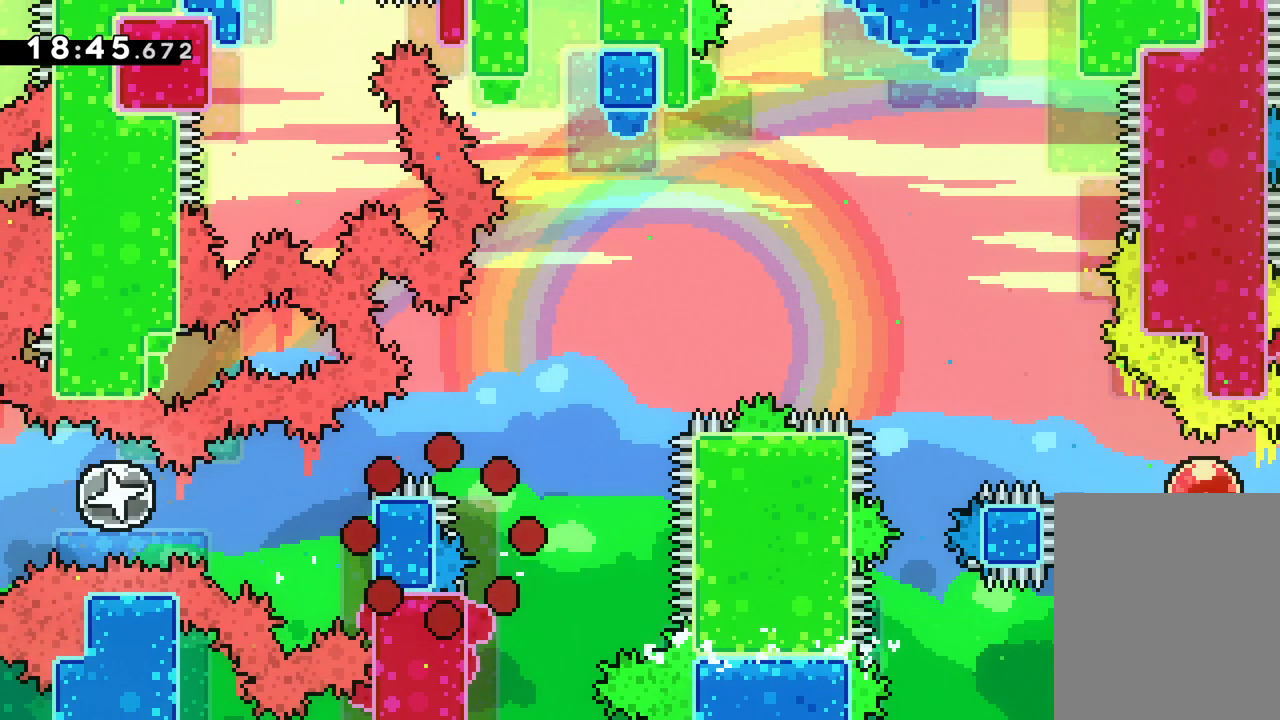
{"keys": [], "events": []}
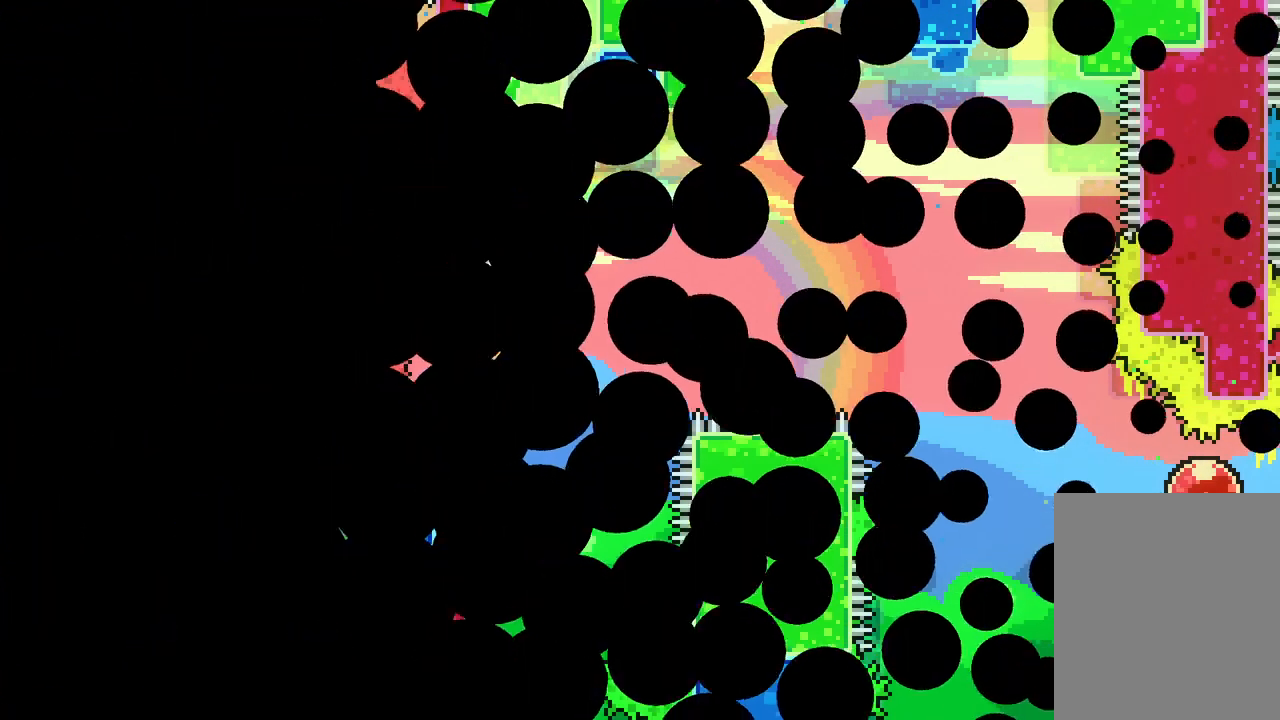
{"keys": [], "events": []}
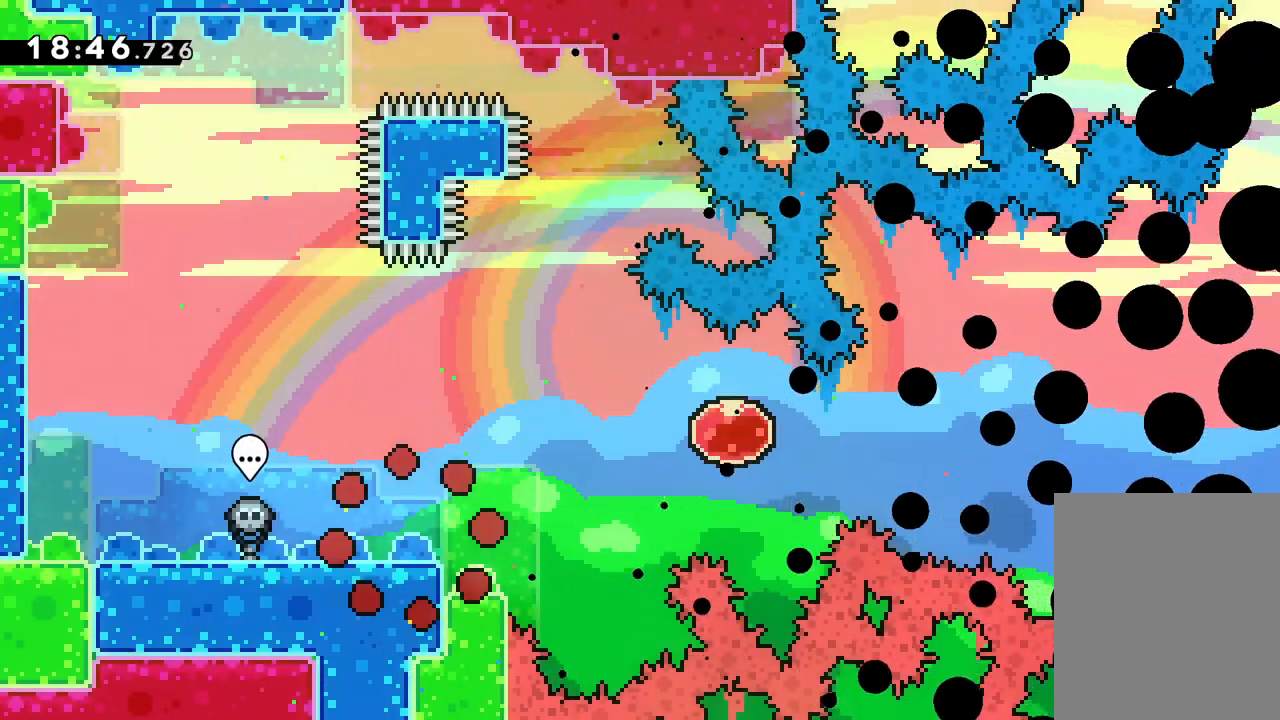
{"keys": ["jump", "right"], "events": [[250, "right", "down"], [333, "jump", "down"]]}
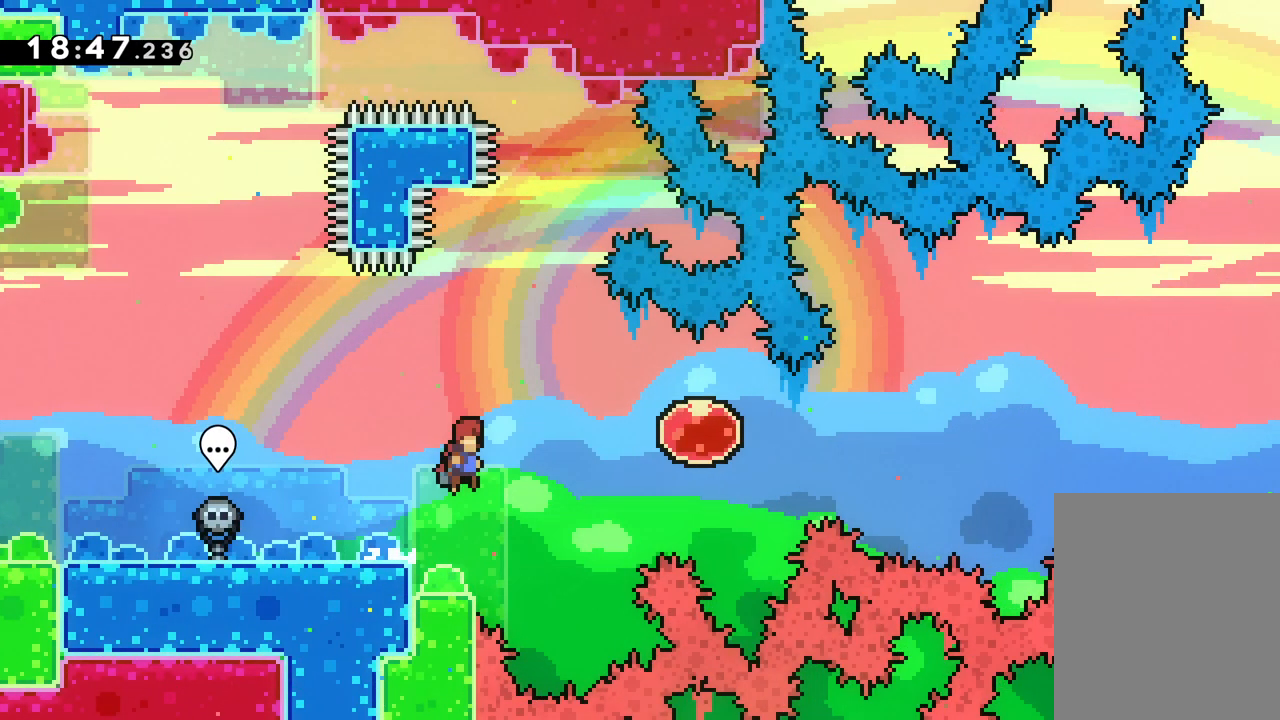
{"keys": ["right"], "events": [[67, "dash", "down"], [150, "jump", "up"], [217, "dash", "up"]]}
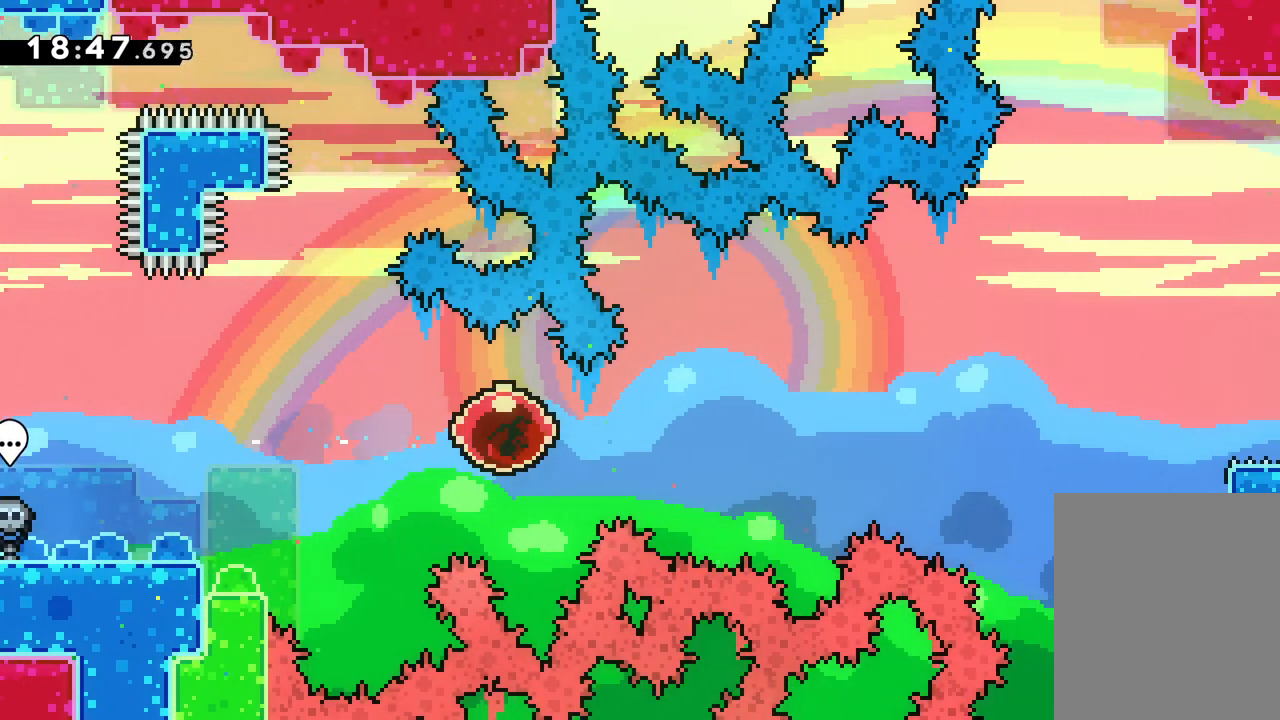
{"keys": ["right"], "events": []}
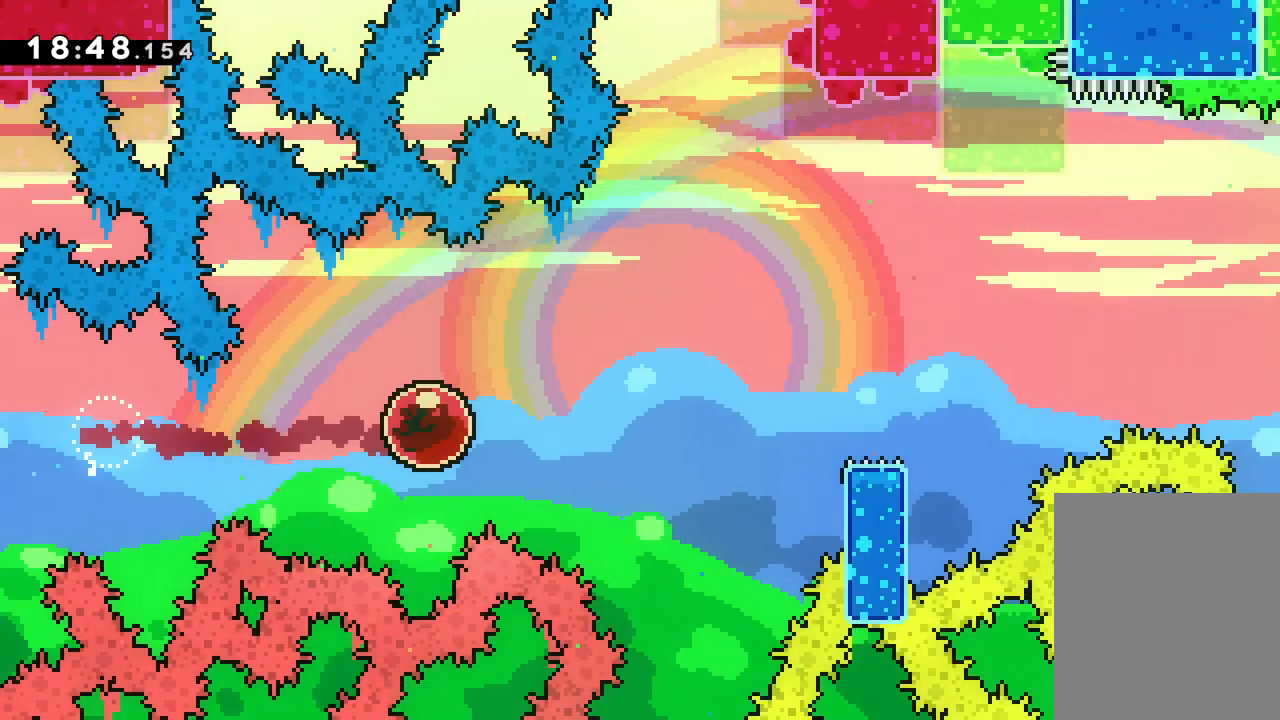
{"keys": ["jump", "right"], "events": [[450, "jump", "down"]]}
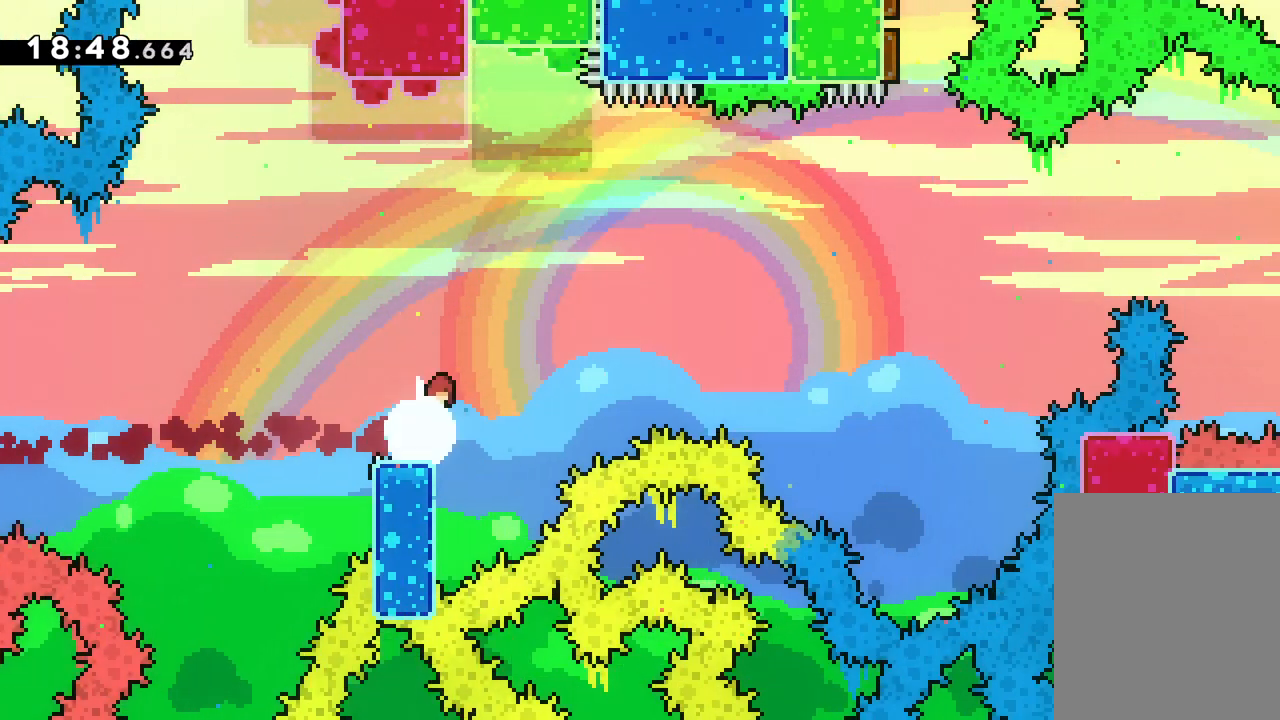
{"keys": ["jump", "right"], "events": []}
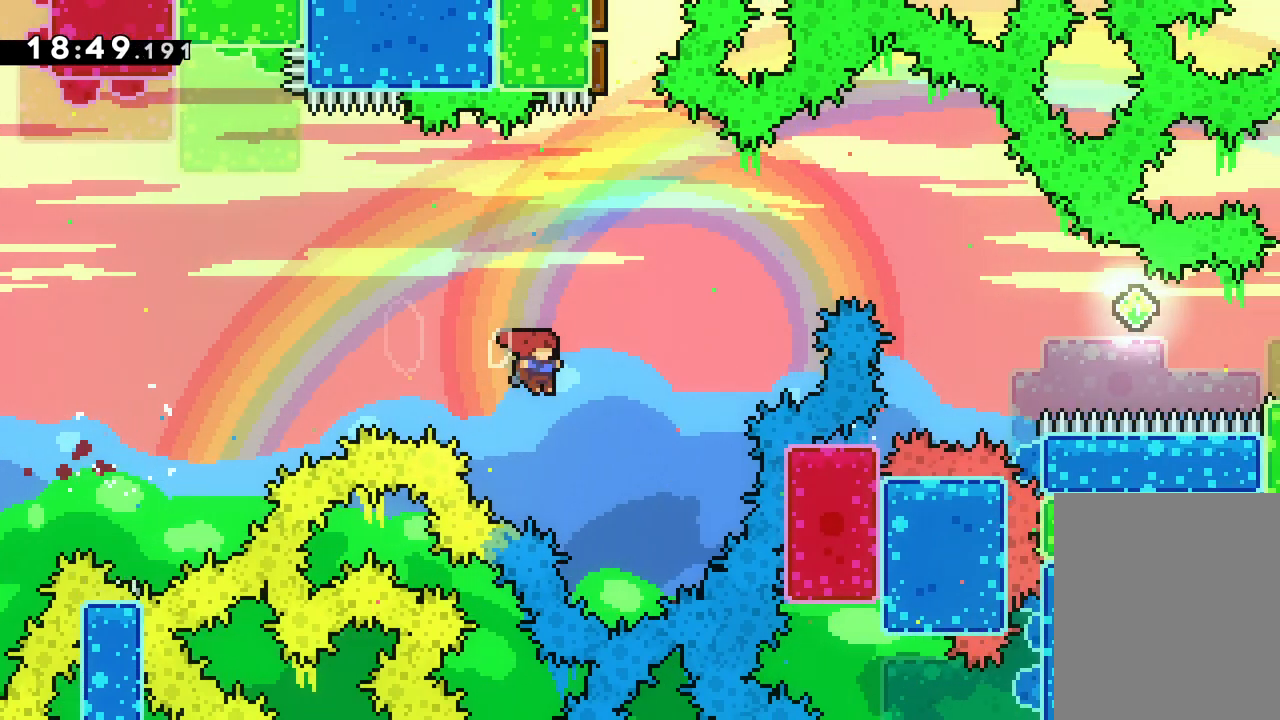
{"keys": ["left"], "events": [[217, "dash", "down"], [217, "jump", "up"], [217, "up", "down"], [233, "right", "up"], [400, "dash", "up"], [467, "left", "down"], [500, "up", "up"]]}
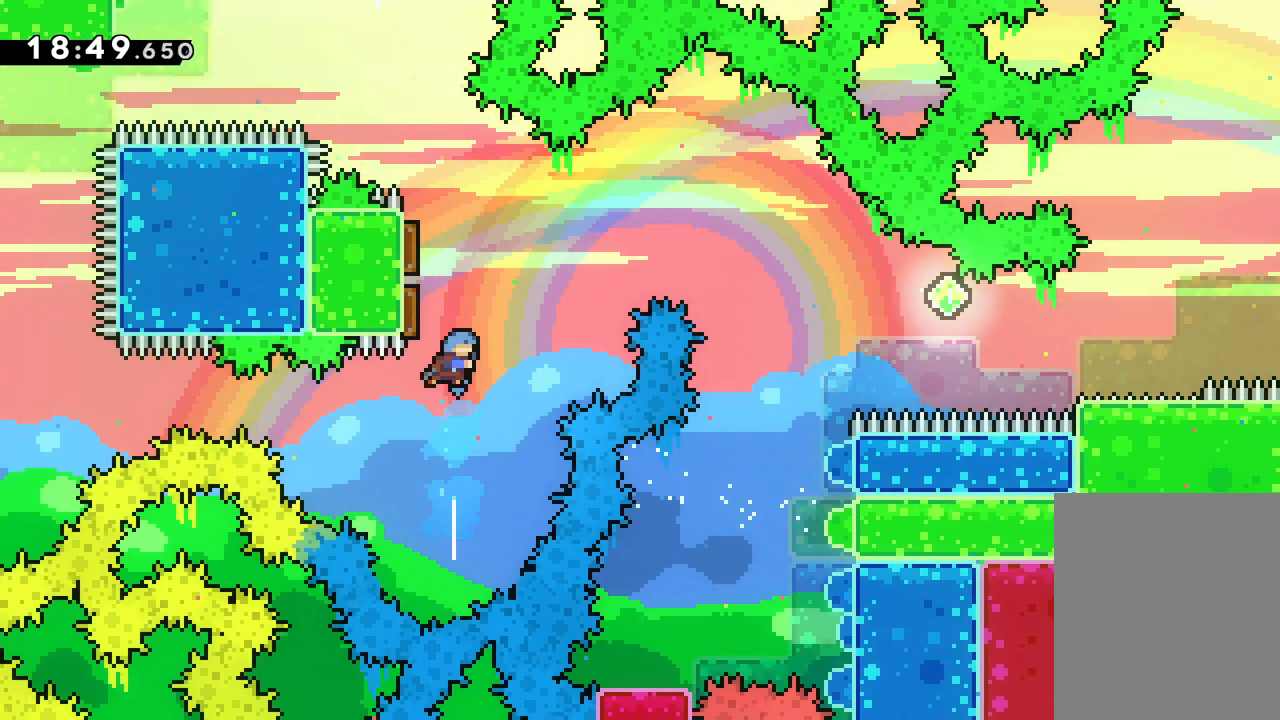
{"keys": ["right"], "events": [[150, "right", "down"], [233, "left", "up"]]}
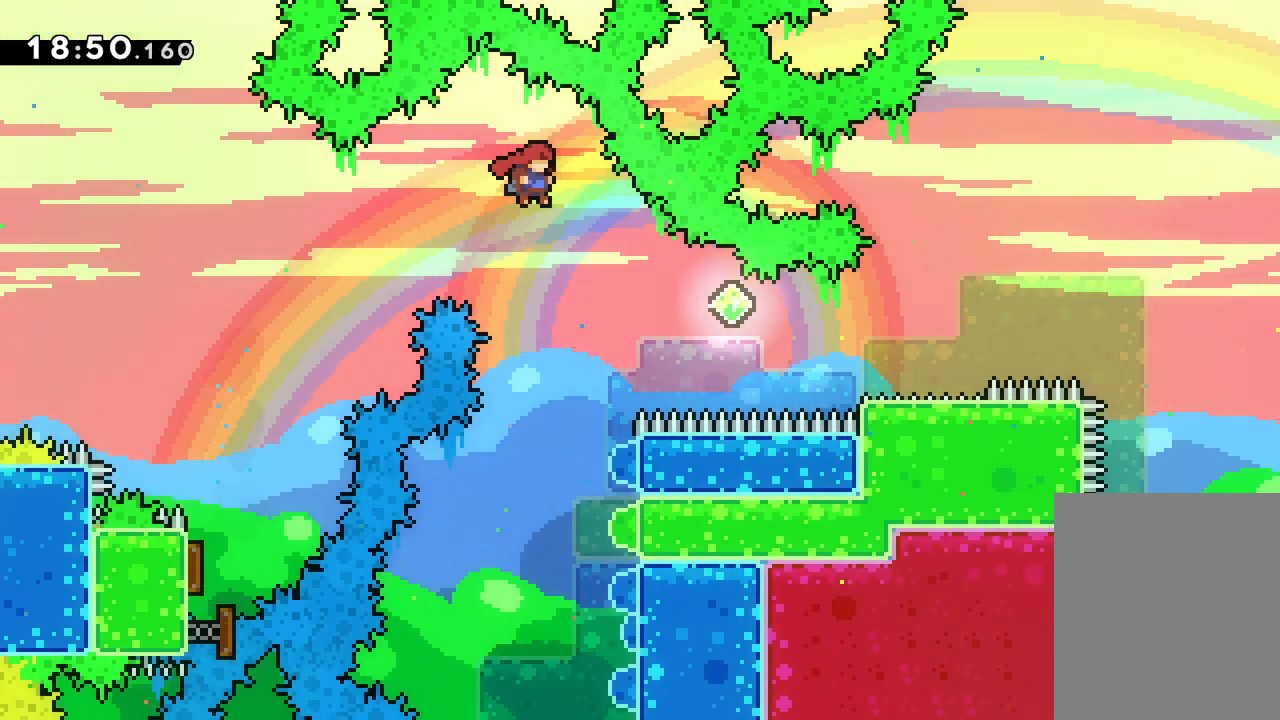
{"keys": ["right"], "events": [[33, "right", "up"], [133, "right", "down"], [267, "dash", "down"], [417, "dash", "up"]]}
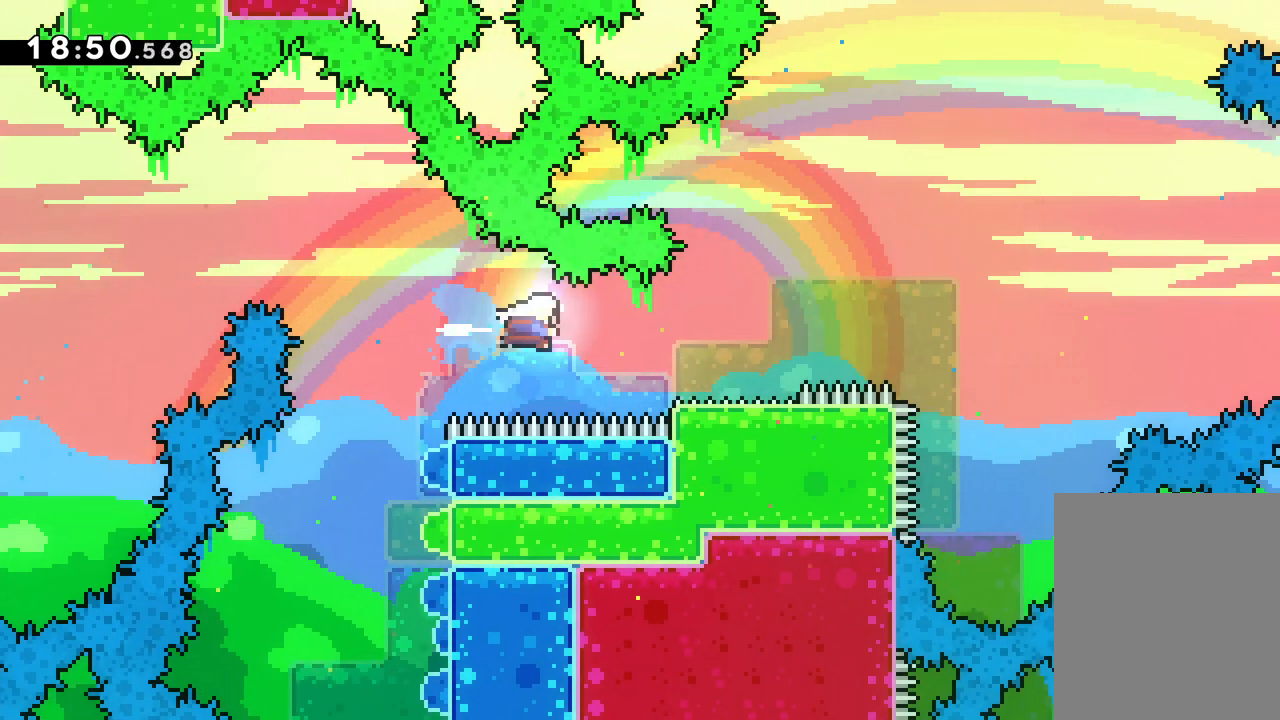
{"keys": ["jump", "right", "up"], "events": [[67, "dash", "down"], [83, "down", "down"], [250, "dash", "up"], [250, "jump", "down"], [300, "down", "up"], [350, "up", "down"]]}
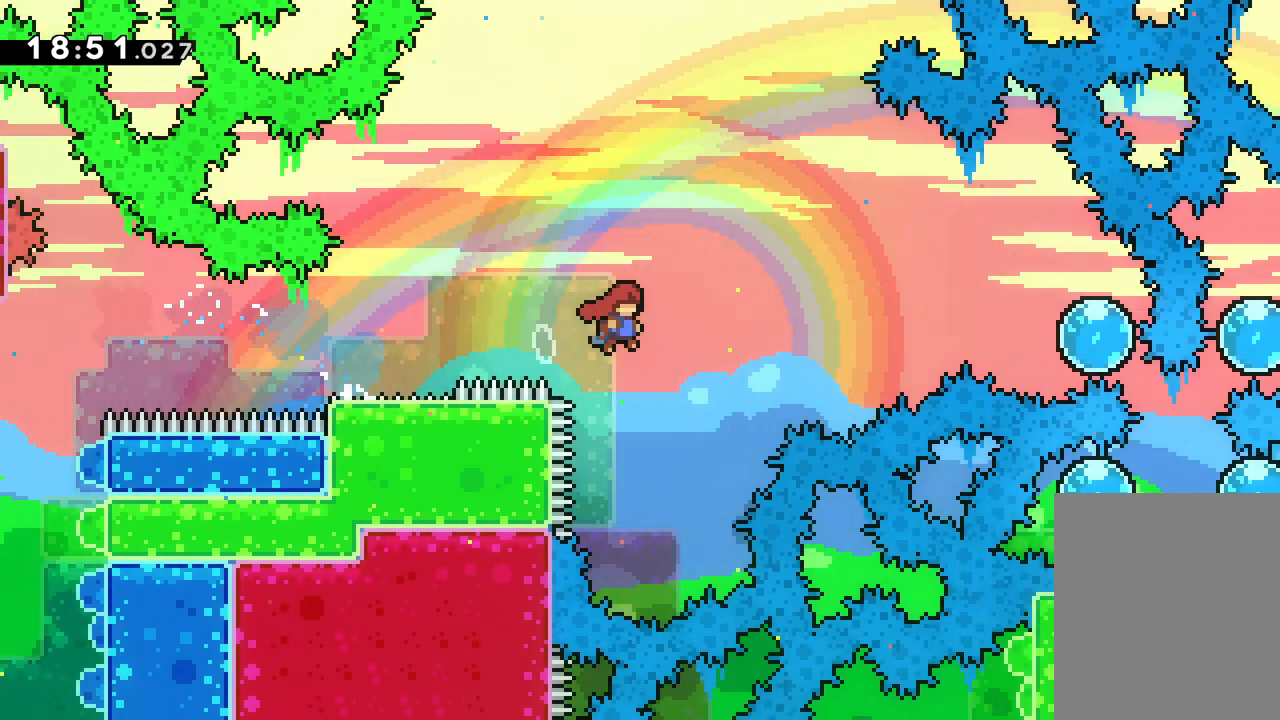
{"keys": ["right"], "events": [[133, "up", "up"], [183, "dash", "down"], [217, "jump", "up"], [450, "dash", "up"]]}
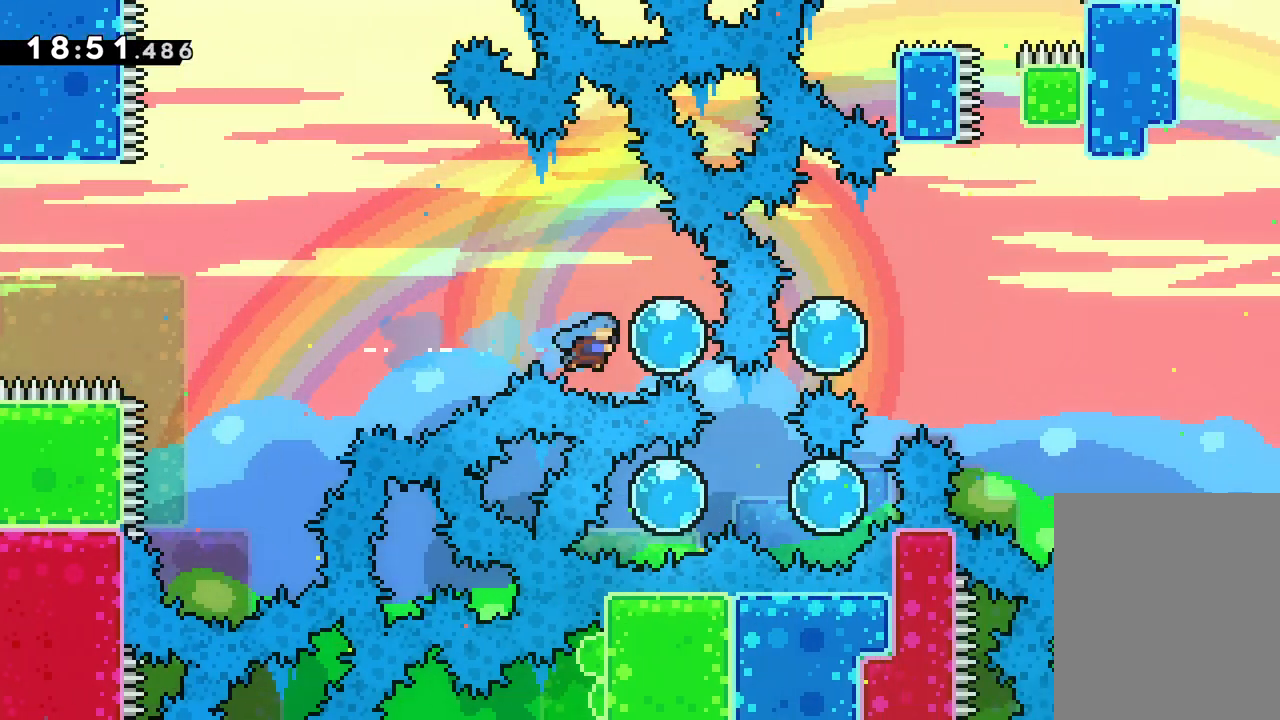
{"keys": ["down", "right"], "events": [[17, "down", "down"]]}
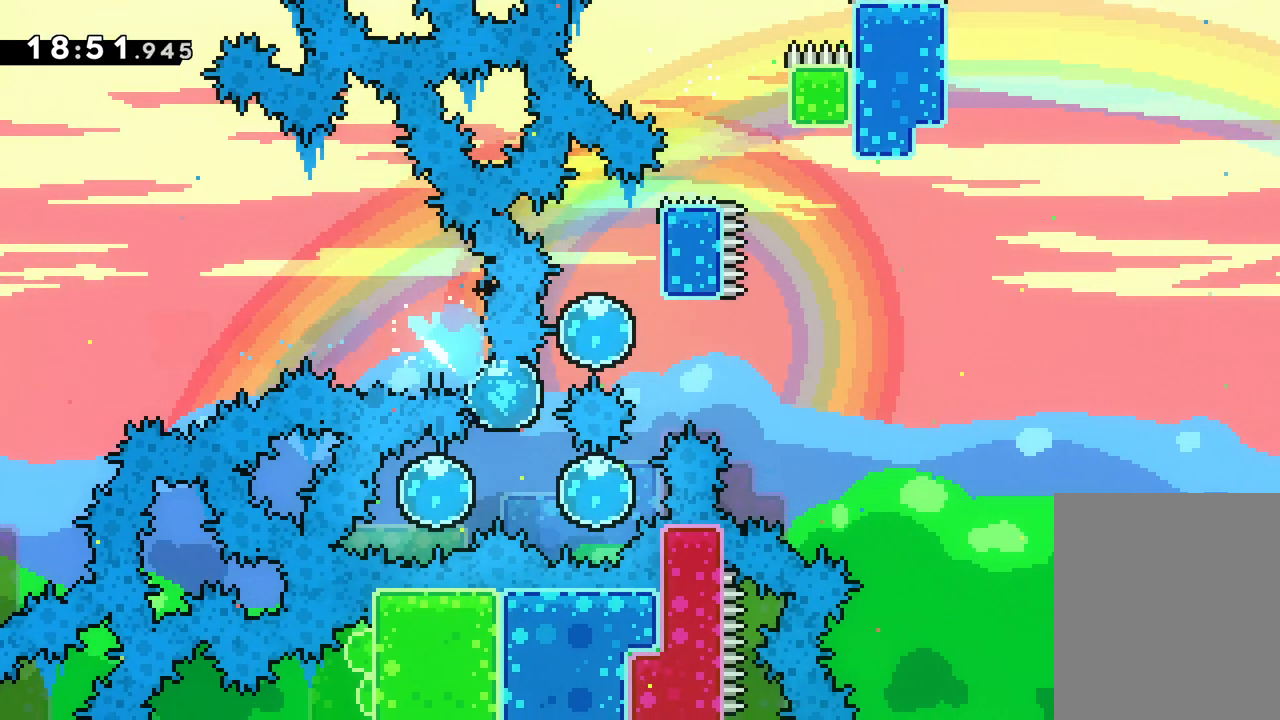
{"keys": ["left"], "events": [[133, "left", "down"], [167, "down", "up"], [167, "right", "up"]]}
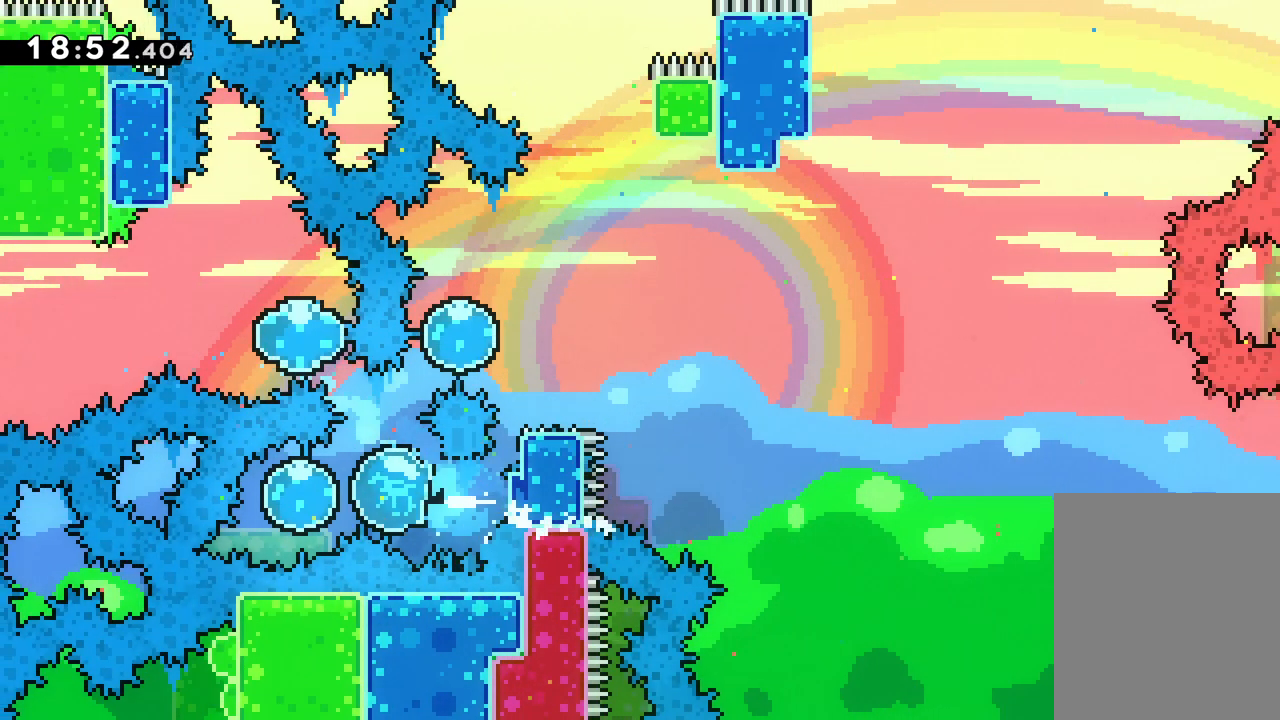
{"keys": ["right", "up"], "events": [[133, "up", "down"], [150, "right", "down"], [200, "left", "up"]]}
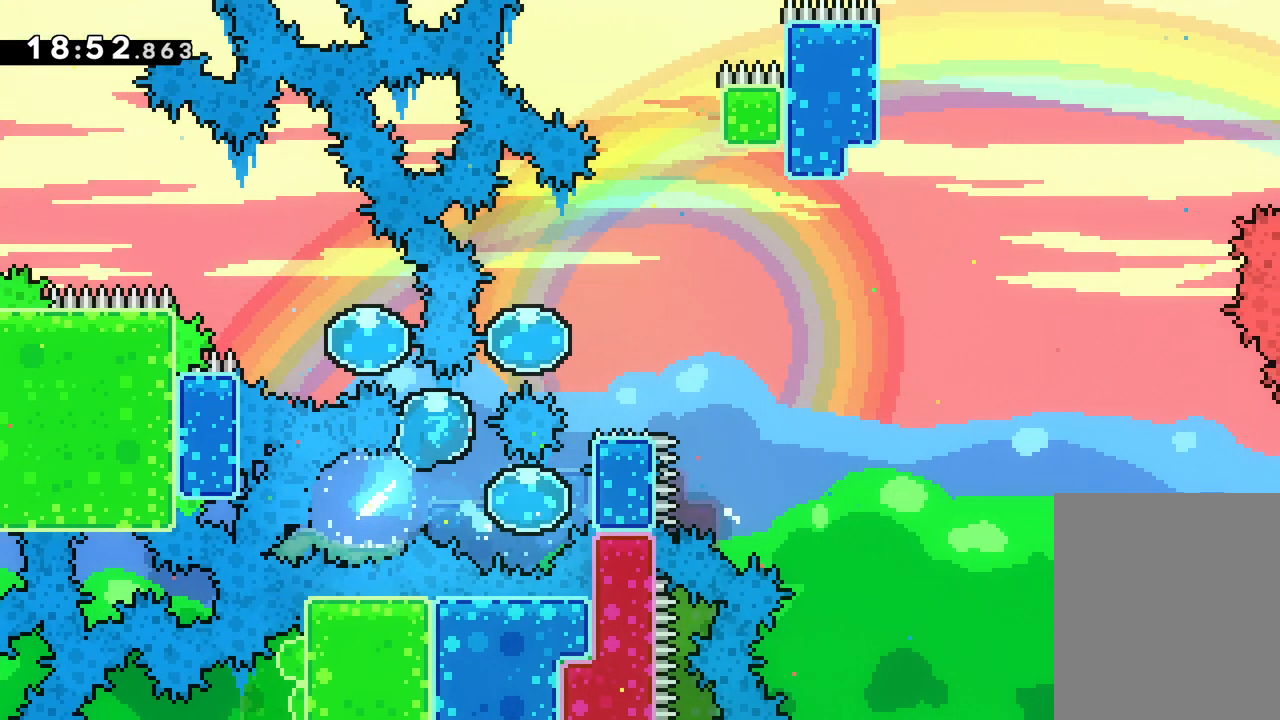
{"keys": ["down", "jump", "right"], "events": [[167, "up", "up"], [250, "down", "down"], [500, "jump", "down"]]}
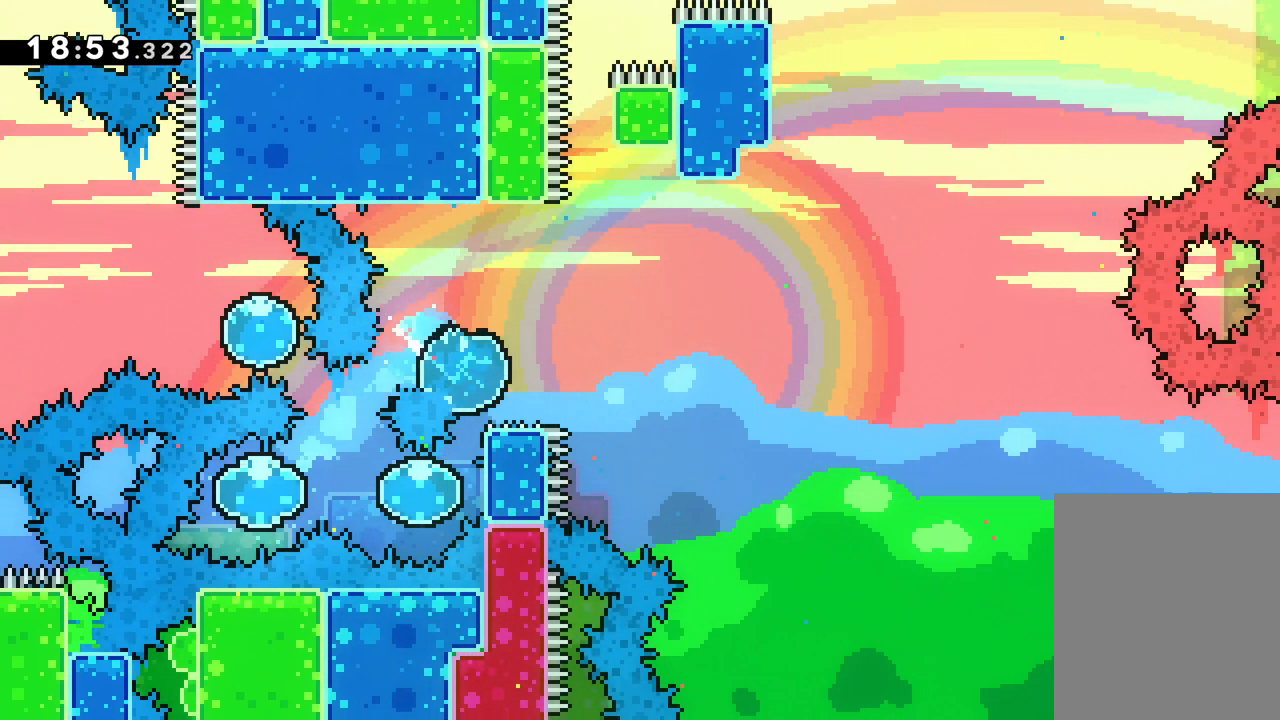
{"keys": ["jump", "right"], "events": [[183, "down", "up"]]}
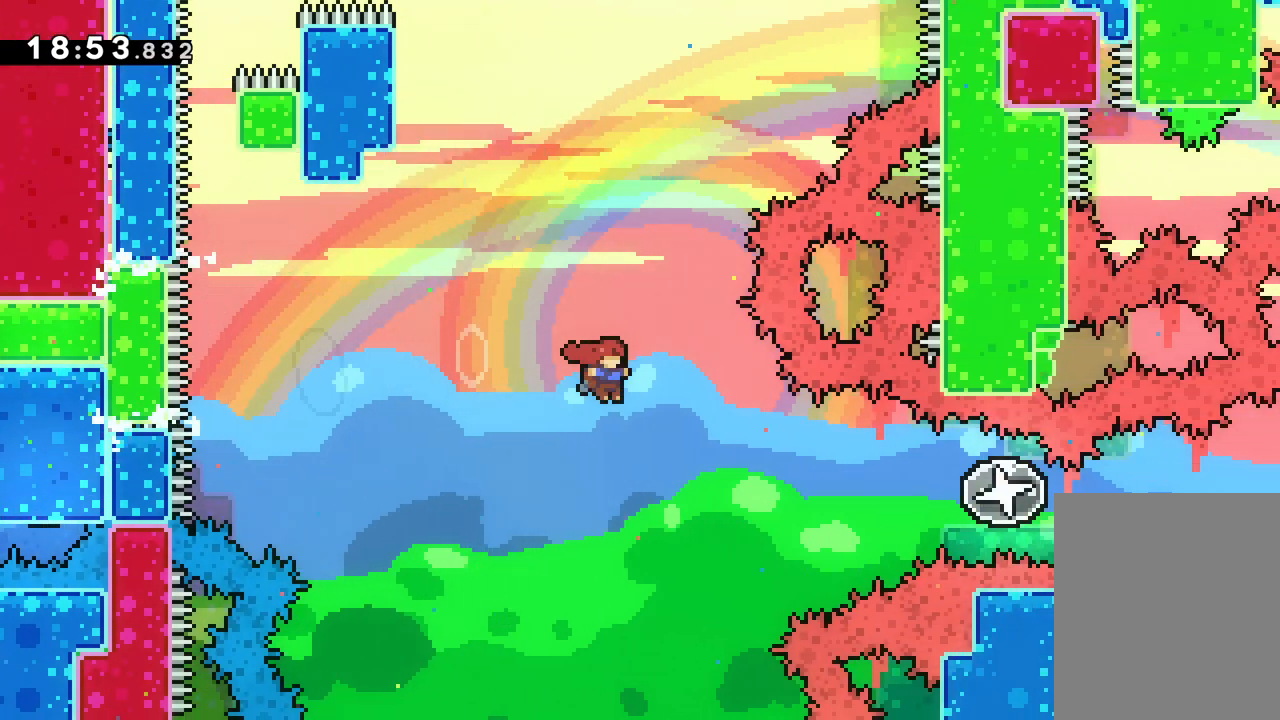
{"keys": ["right"], "events": [[167, "dash", "down"], [183, "jump", "up"], [417, "dash", "up"]]}